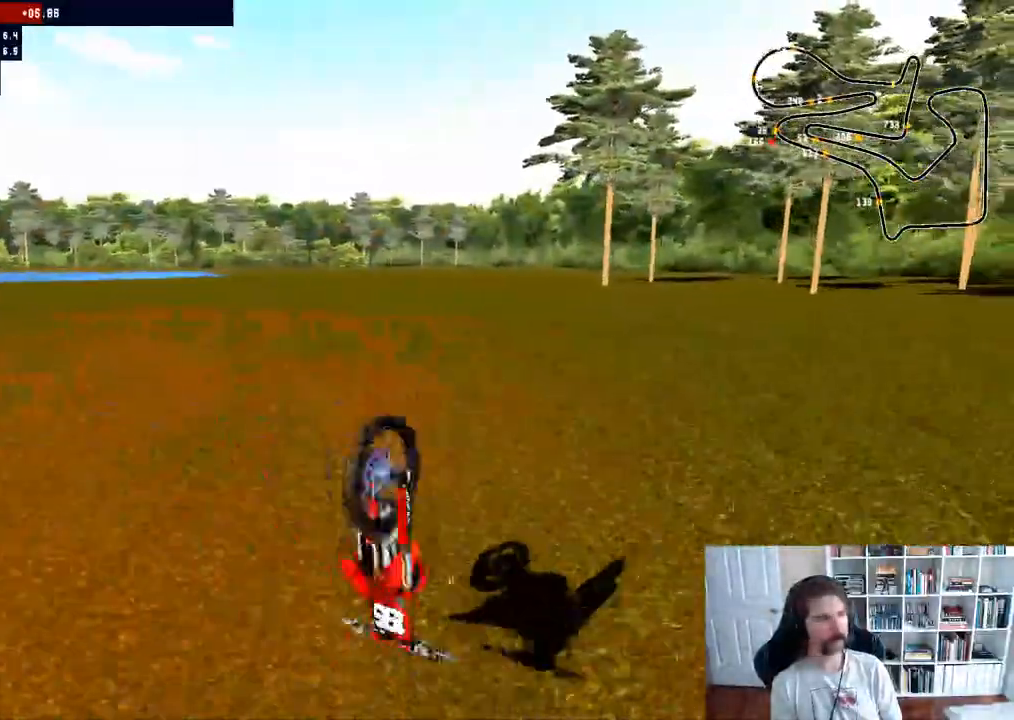
Gameplay with a controller (Xbox layout); each line is a JSON object with the inputs held at the frame after it (dt_ms = milliseconds from this image to that frame). "events" lists button and stick changes between this image and that frame as [ms after this image, input, new state], when the widget could be followed in between.
{"dt_ms": 500, "buttons": [], "left_stick": "center", "right_stick": "center", "events": []}
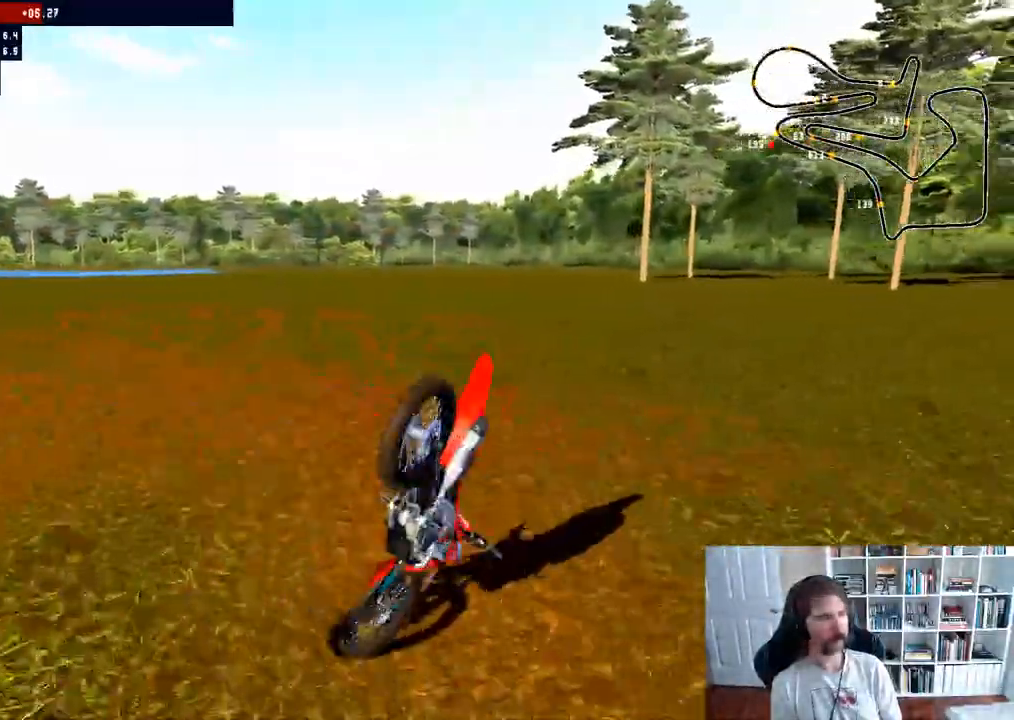
{"dt_ms": 500, "buttons": ["SELECT"], "left_stick": "center", "right_stick": "center", "events": [[350, "SELECT", "down"]]}
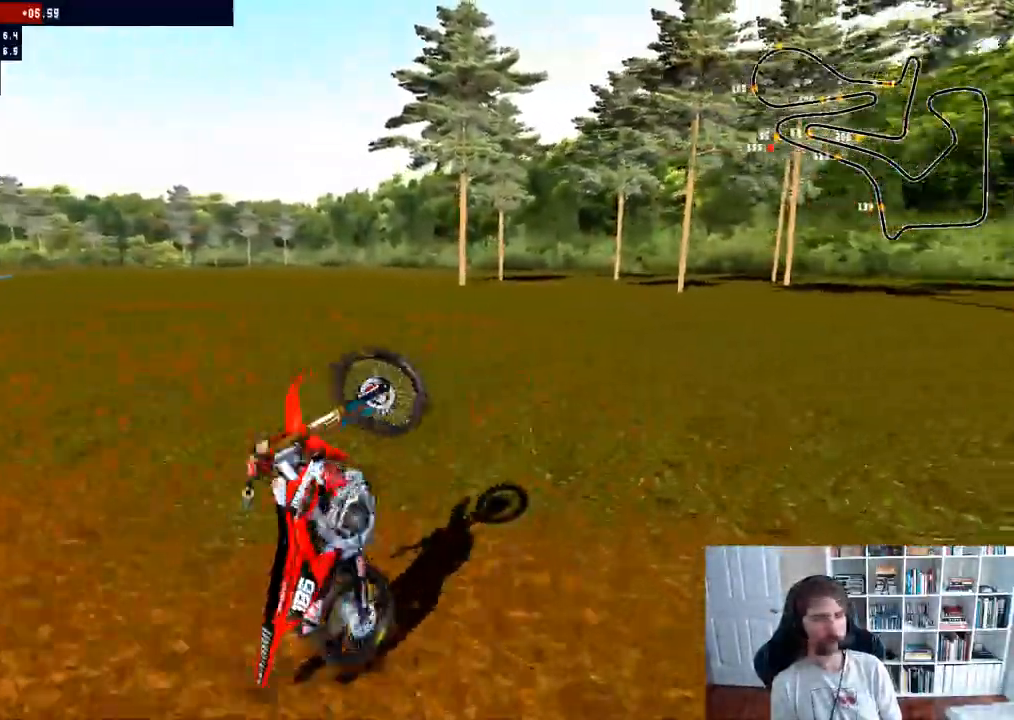
{"dt_ms": 500, "buttons": ["SELECT"], "left_stick": "center", "right_stick": "center", "events": [[117, "SELECT", "up"], [200, "SELECT", "down"]]}
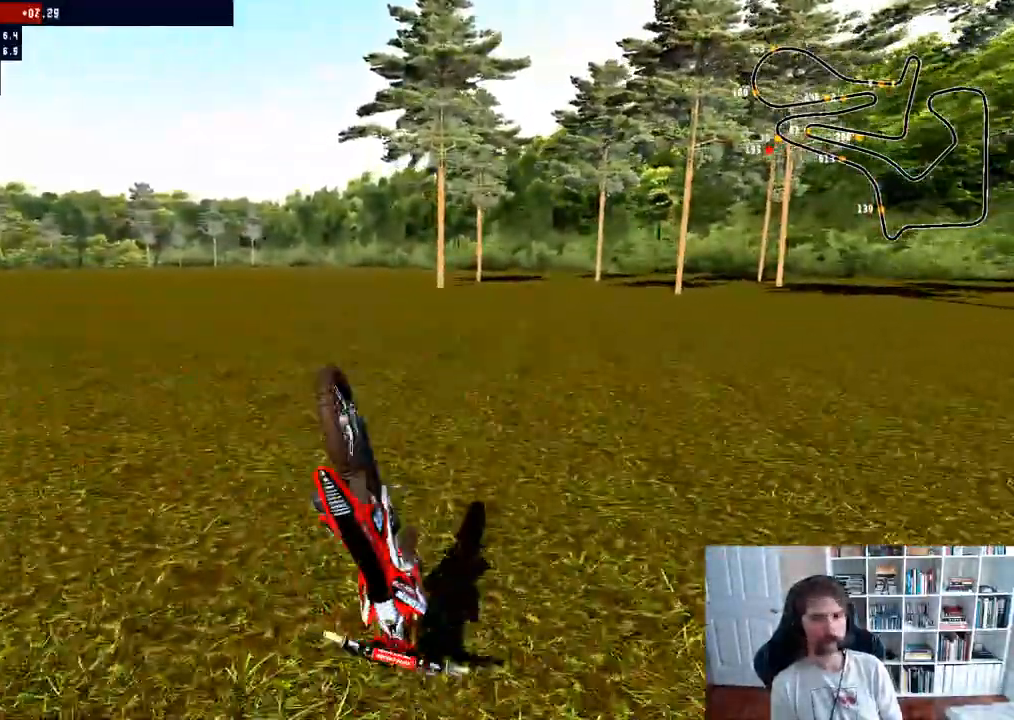
{"dt_ms": 500, "buttons": ["SELECT"], "left_stick": "center", "right_stick": "center"}
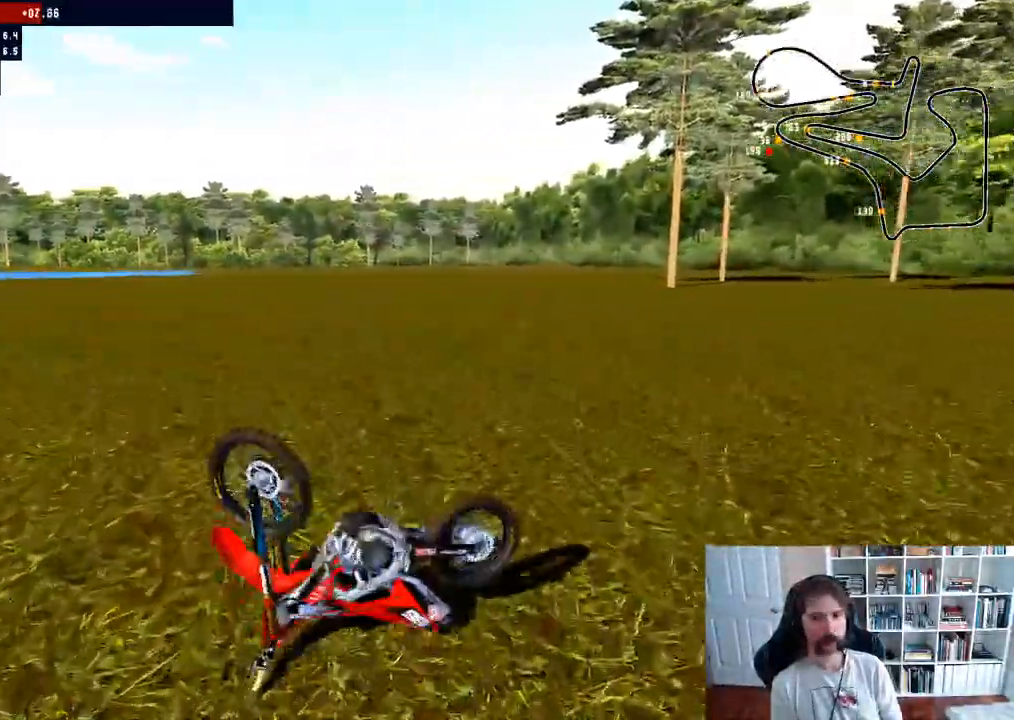
{"dt_ms": 500, "buttons": [], "left_stick": "center", "right_stick": "center", "events": [[33, "SELECT", "up"], [283, "SELECT", "down"], [400, "SELECT", "up"]]}
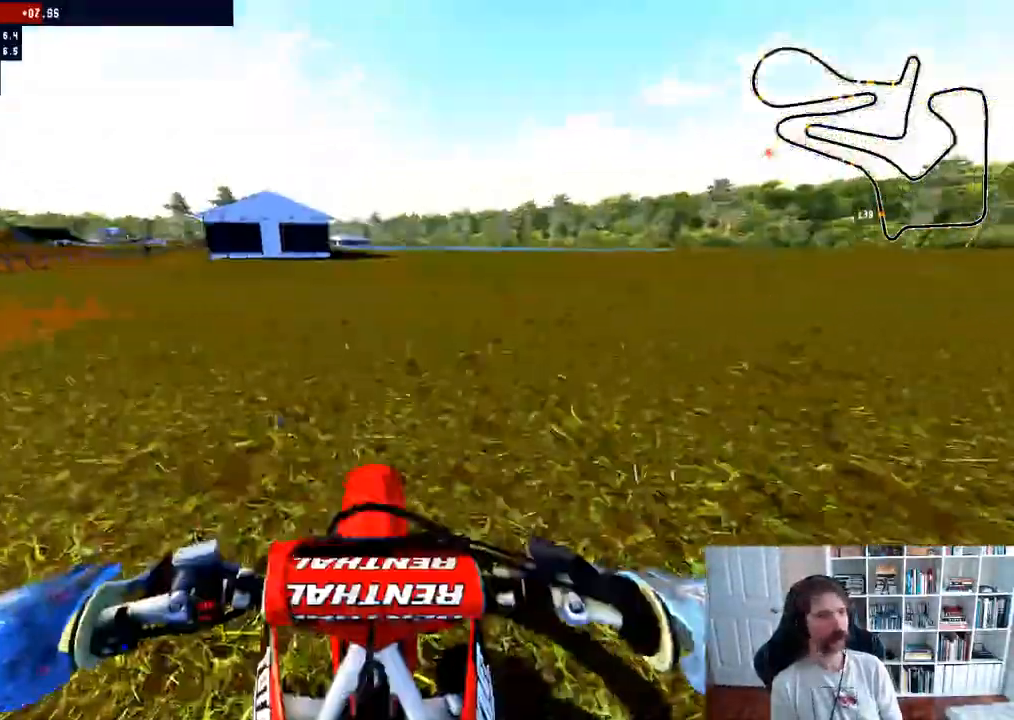
{"dt_ms": 500, "buttons": [], "left_stick": "up-left", "right_stick": "center", "events": [[83, "SELECT", "down"], [217, "SELECT", "up"], [267, "B", "down"], [400, "left_stick", "left"], [433, "B", "up"], [450, "left_stick", "up-left"]]}
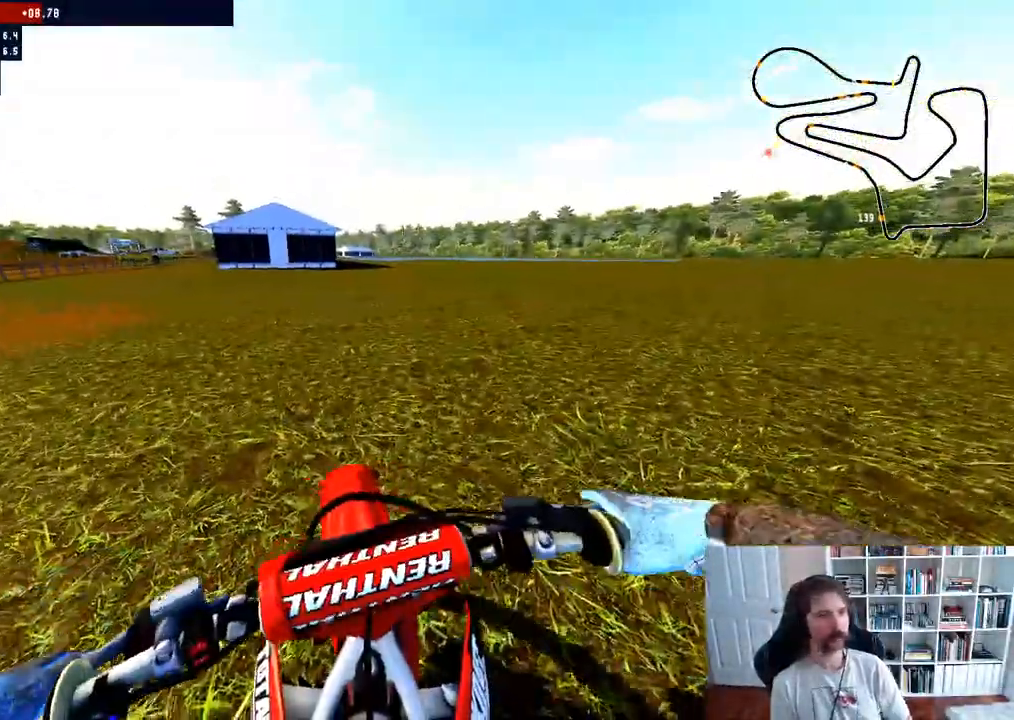
{"dt_ms": 500, "buttons": ["R2"], "left_stick": "up-left", "right_stick": "center", "events": [[250, "R2", "down"]]}
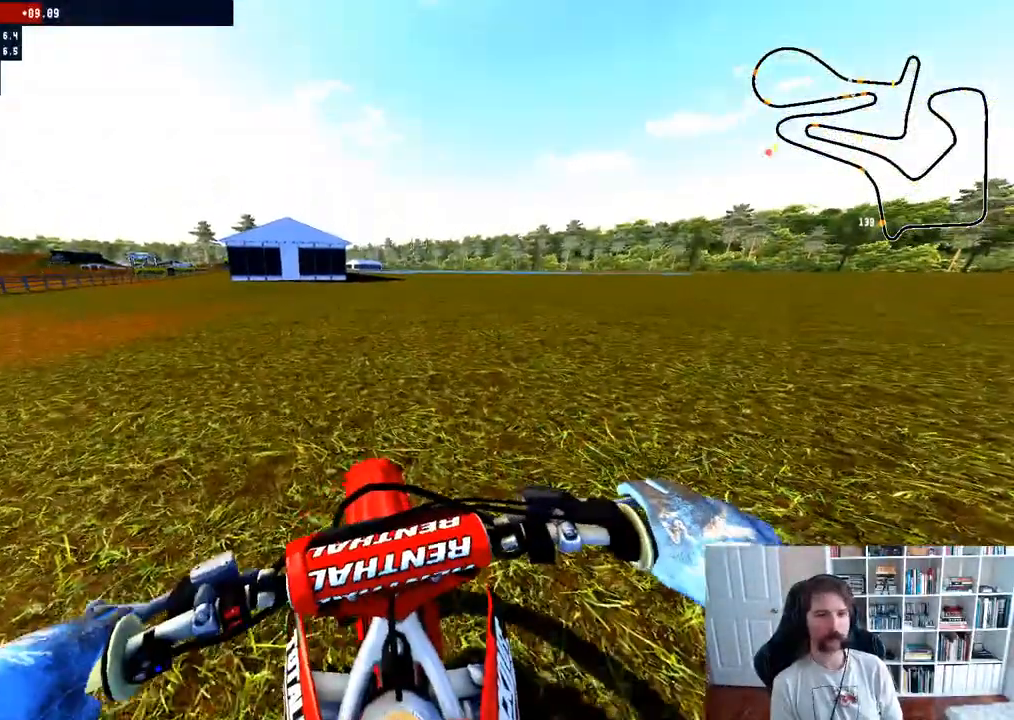
{"dt_ms": 500, "buttons": ["R2"], "left_stick": "center", "right_stick": "center", "events": [[167, "left_stick", "center"], [267, "left_stick", "left"], [450, "left_stick", "center"]]}
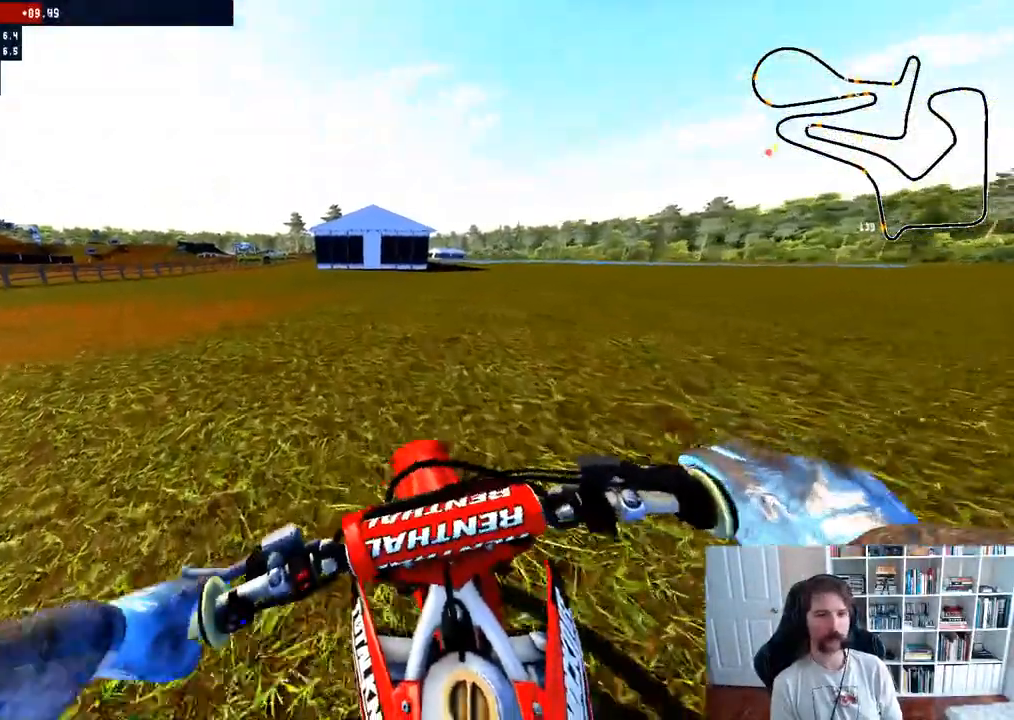
{"dt_ms": 500, "buttons": ["R2"], "left_stick": "center", "right_stick": "center", "events": [[100, "left_stick", "up-left"], [283, "left_stick", "center"]]}
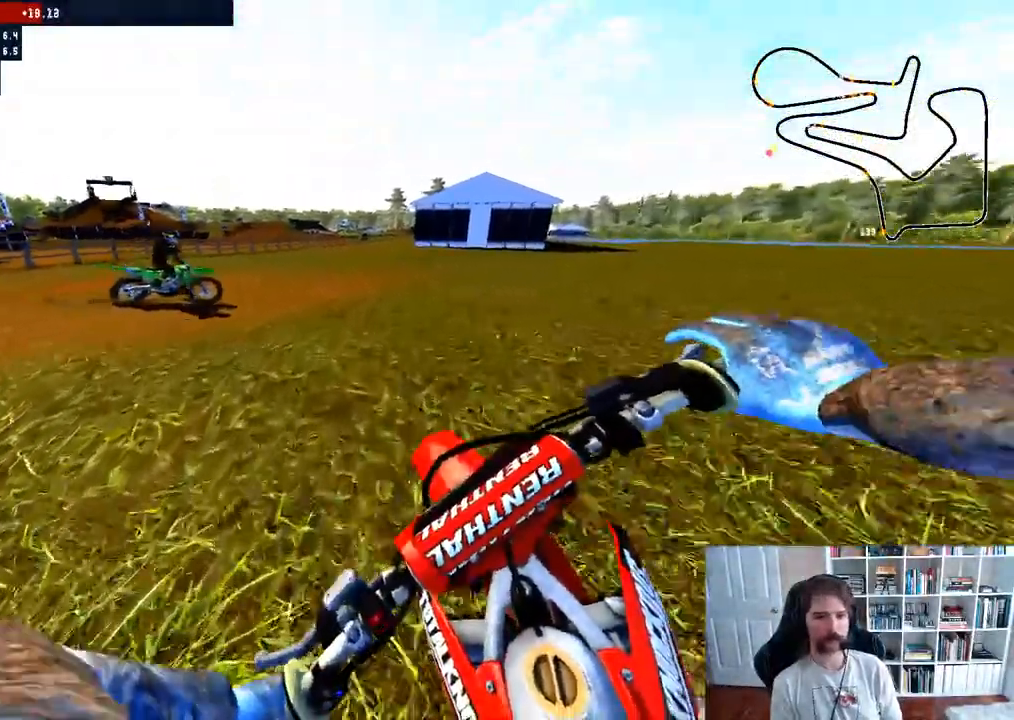
{"dt_ms": 500, "buttons": ["Y", "R2"], "left_stick": "center", "right_stick": "center", "events": [[300, "Y", "down"]]}
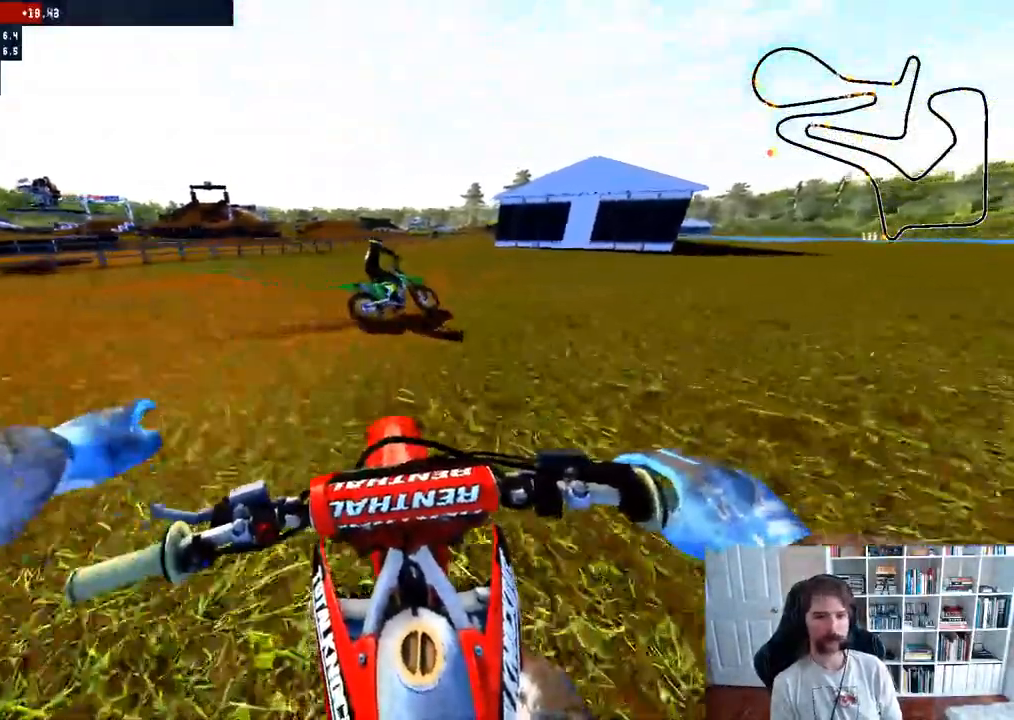
{"dt_ms": 500, "buttons": ["R2"], "left_stick": "left", "right_stick": "center", "events": [[50, "left_stick", "left"], [150, "Y", "up"], [267, "left_stick", "center"], [500, "left_stick", "left"]]}
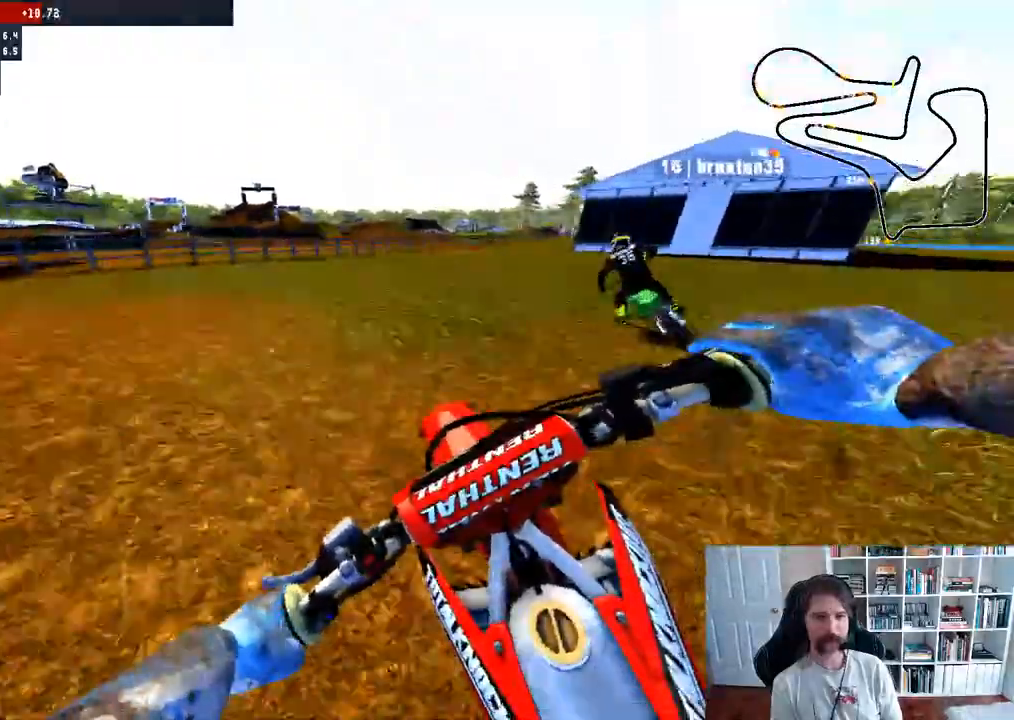
{"dt_ms": 500, "buttons": ["B", "R2"], "left_stick": "center", "right_stick": "center", "events": [[133, "left_stick", "center"], [367, "B", "down"]]}
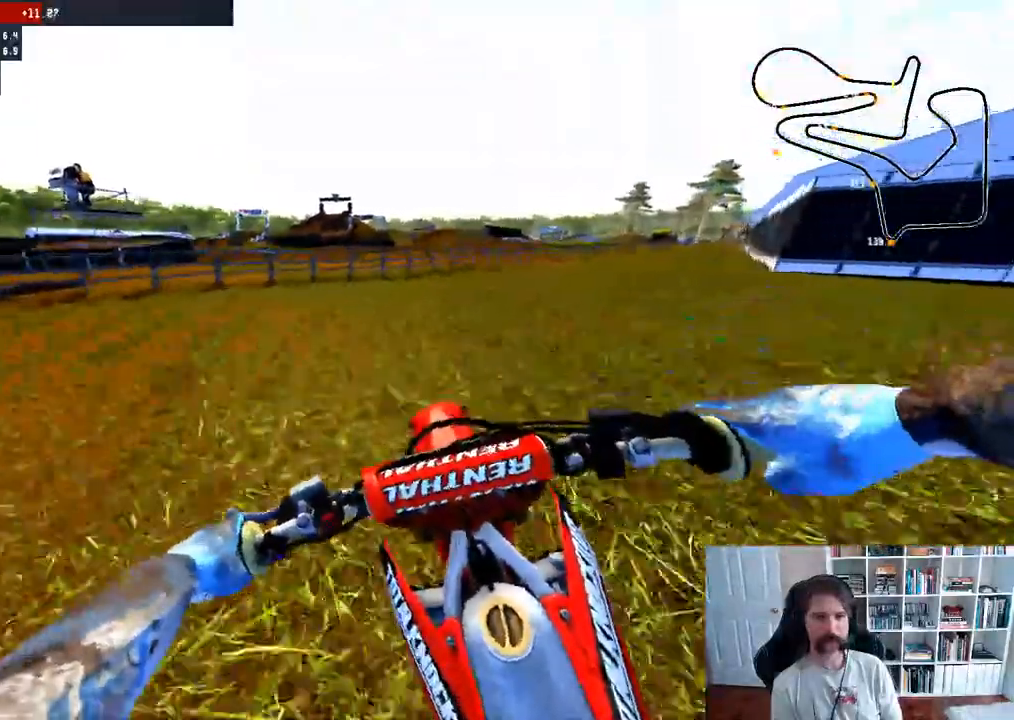
{"dt_ms": 500, "buttons": ["R2"], "left_stick": "right", "right_stick": "center", "events": [[50, "B", "up"], [283, "left_stick", "right"]]}
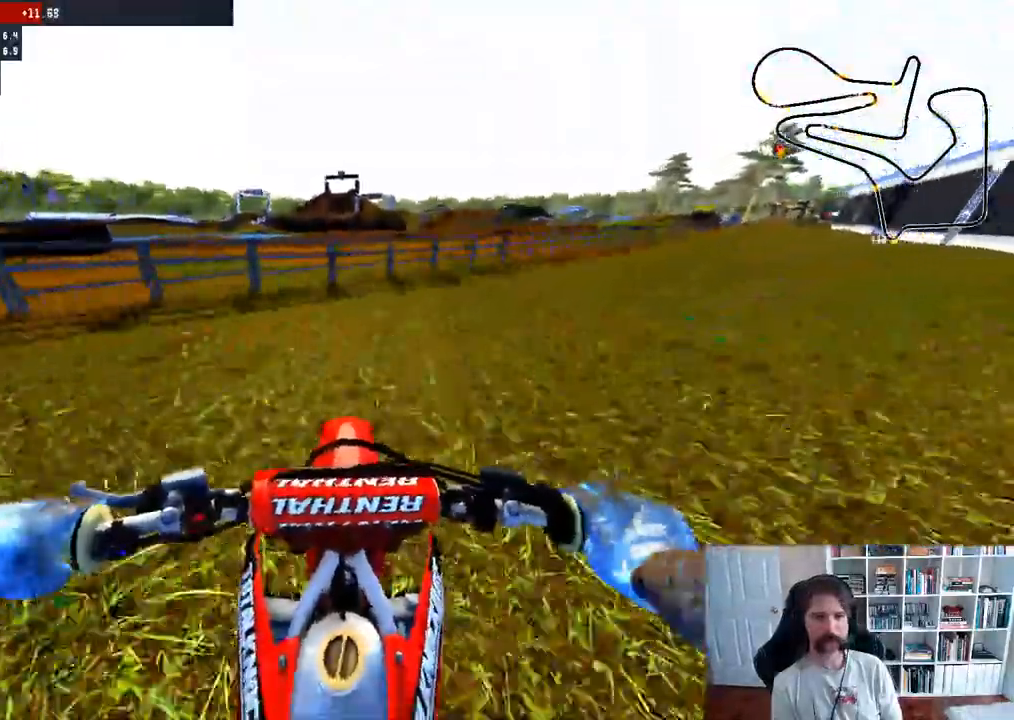
{"dt_ms": 500, "buttons": ["R2"], "left_stick": "right", "right_stick": "center"}
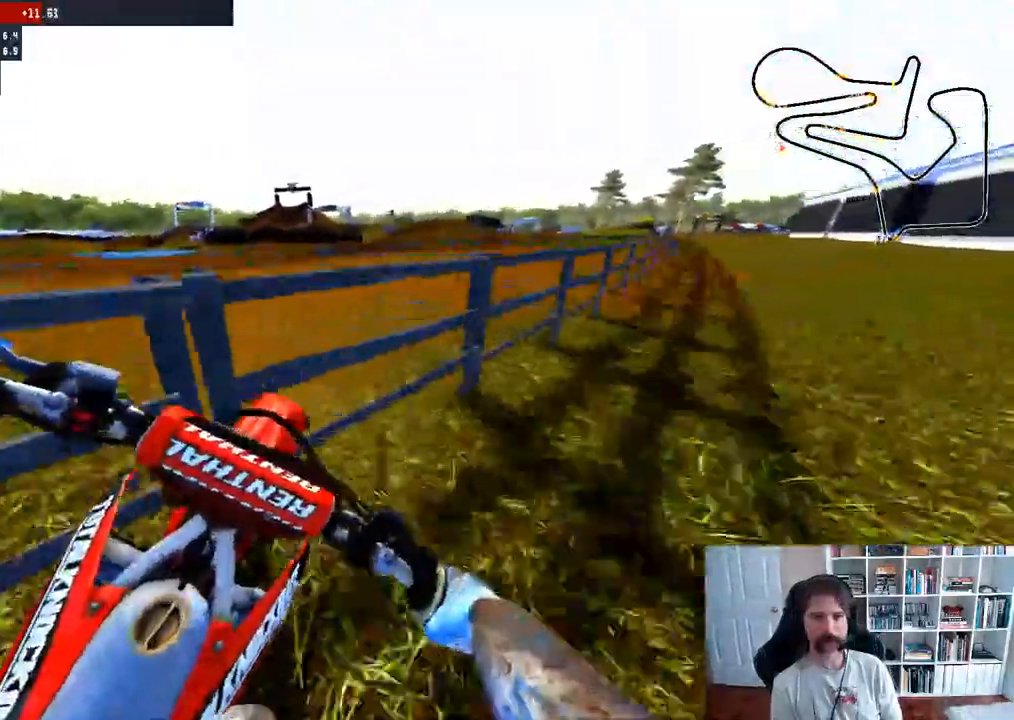
{"dt_ms": 500, "buttons": ["R2"], "left_stick": "center", "right_stick": "center", "events": [[500, "left_stick", "center"]]}
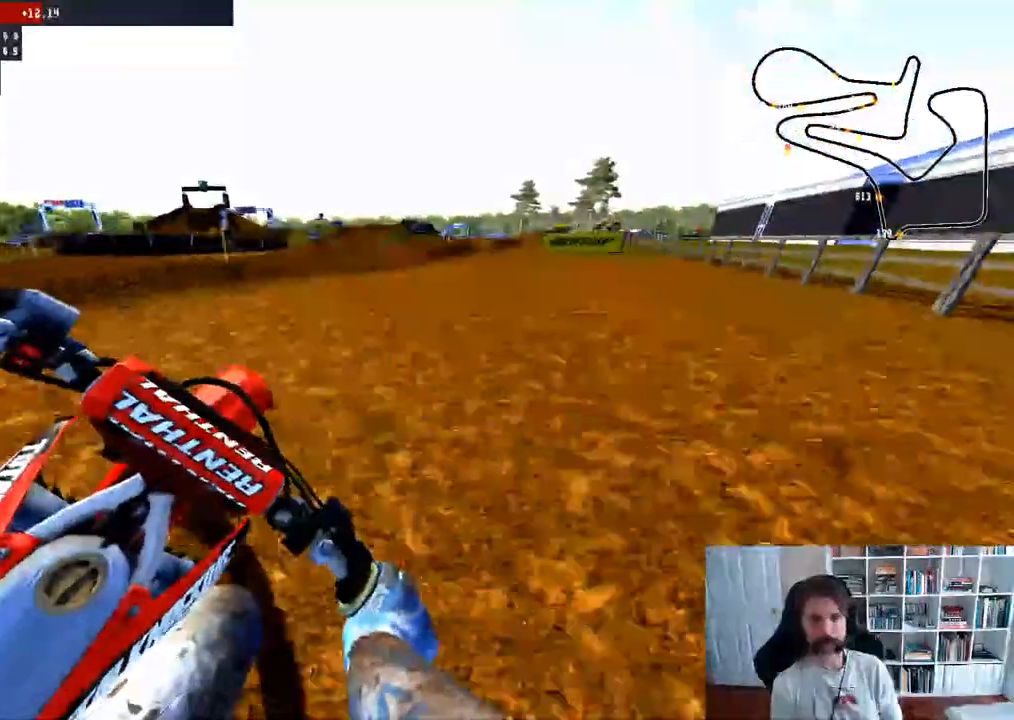
{"dt_ms": 500, "buttons": ["R2"], "left_stick": "center", "right_stick": "center", "events": [[233, "left_stick", "right"], [367, "R3", "down"], [433, "left_stick", "center"], [483, "R3", "up"]]}
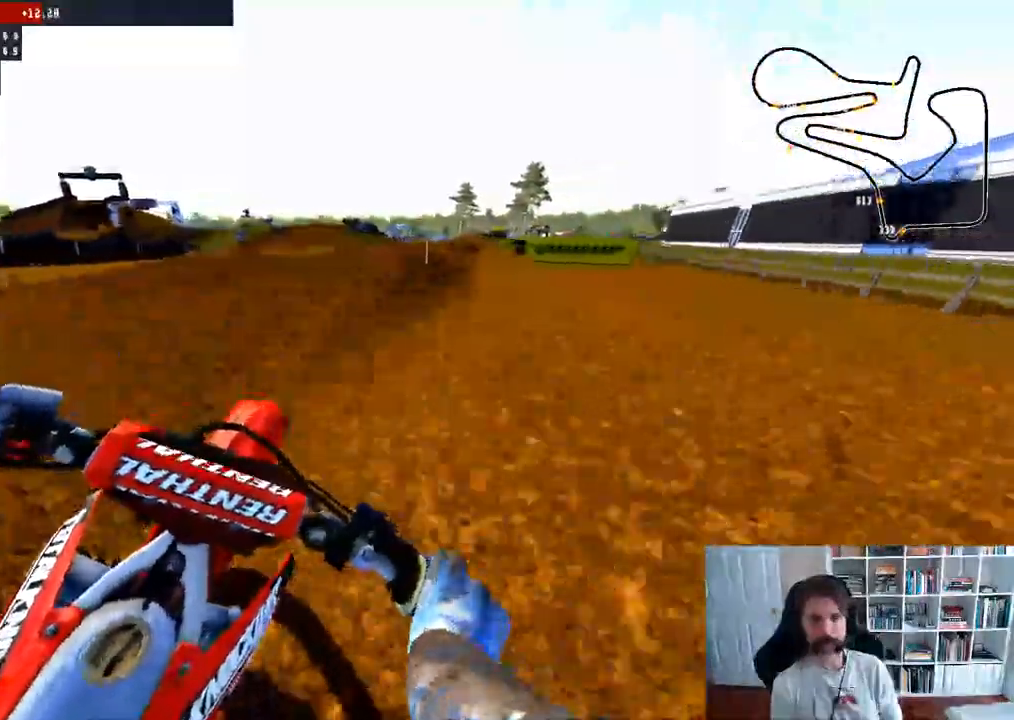
{"dt_ms": 500, "buttons": ["R2"], "left_stick": "down", "right_stick": "up-right", "events": [[350, "left_stick", "down"], [417, "right_stick", "up-right"]]}
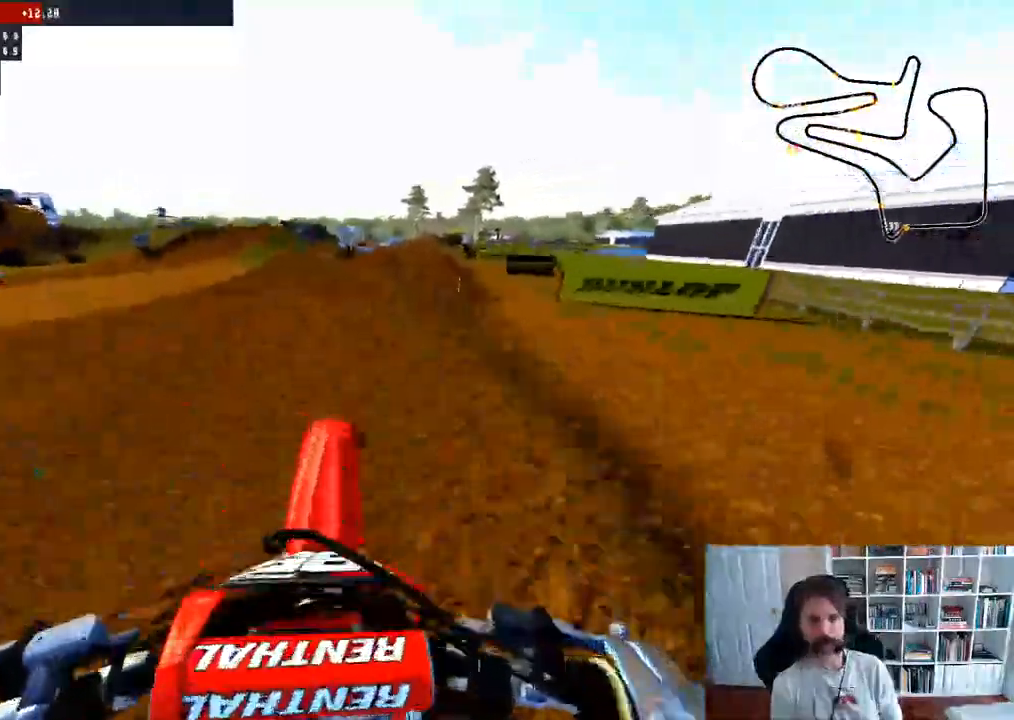
{"dt_ms": 1000, "buttons": ["R2"], "left_stick": "down", "right_stick": "up"}
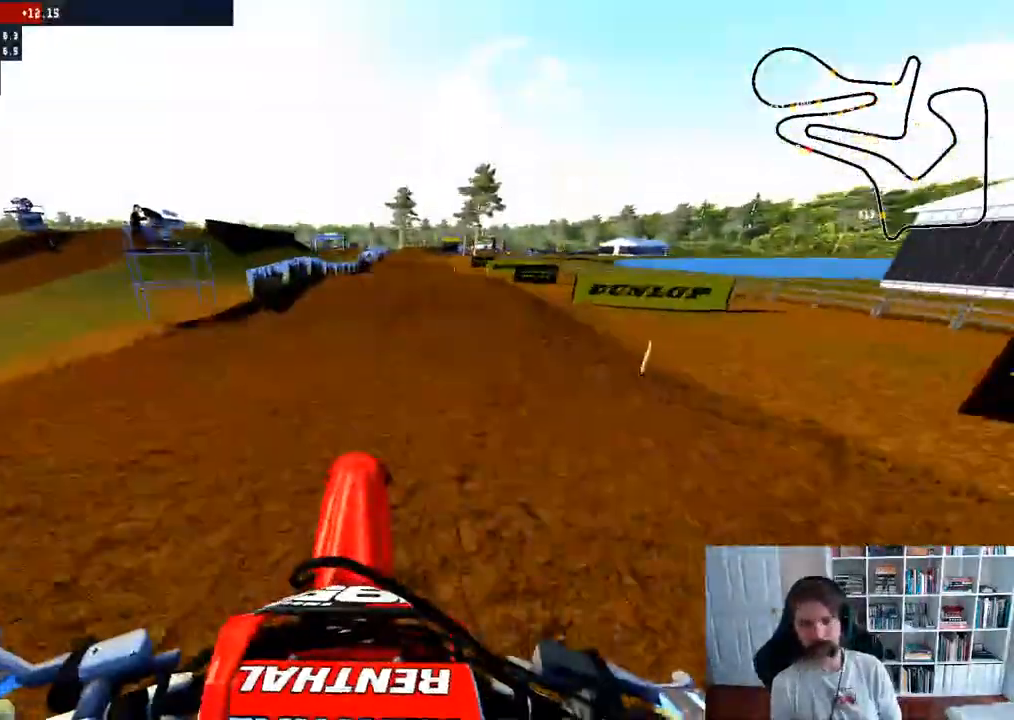
{"dt_ms": 500, "buttons": ["R2"], "left_stick": "down-right", "right_stick": "up", "events": [[333, "left_stick", "down-right"]]}
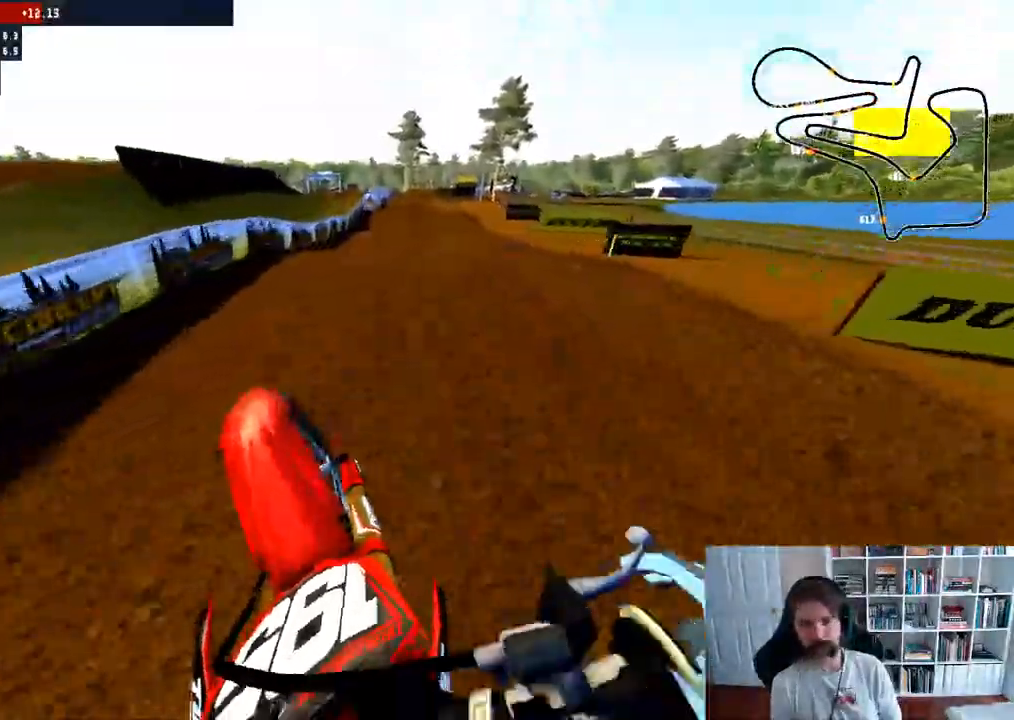
{"dt_ms": 500, "buttons": ["R2"], "left_stick": "down", "right_stick": "up", "events": [[33, "left_stick", "center"], [400, "left_stick", "down"]]}
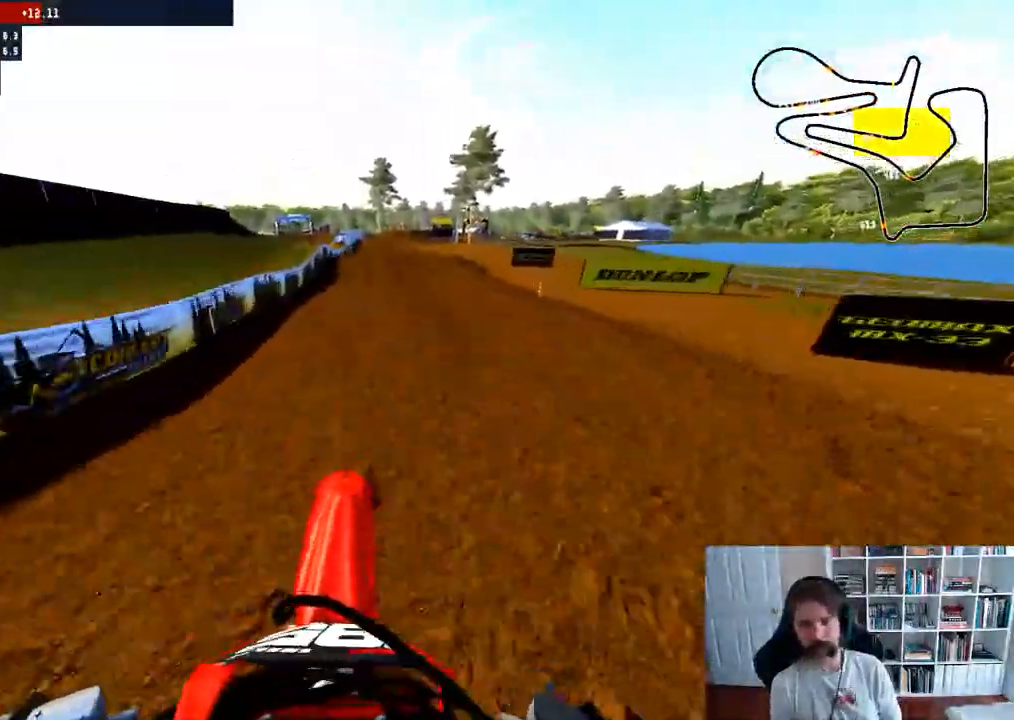
{"dt_ms": 500, "buttons": ["R2"], "left_stick": "center", "right_stick": "up", "events": [[333, "left_stick", "center"]]}
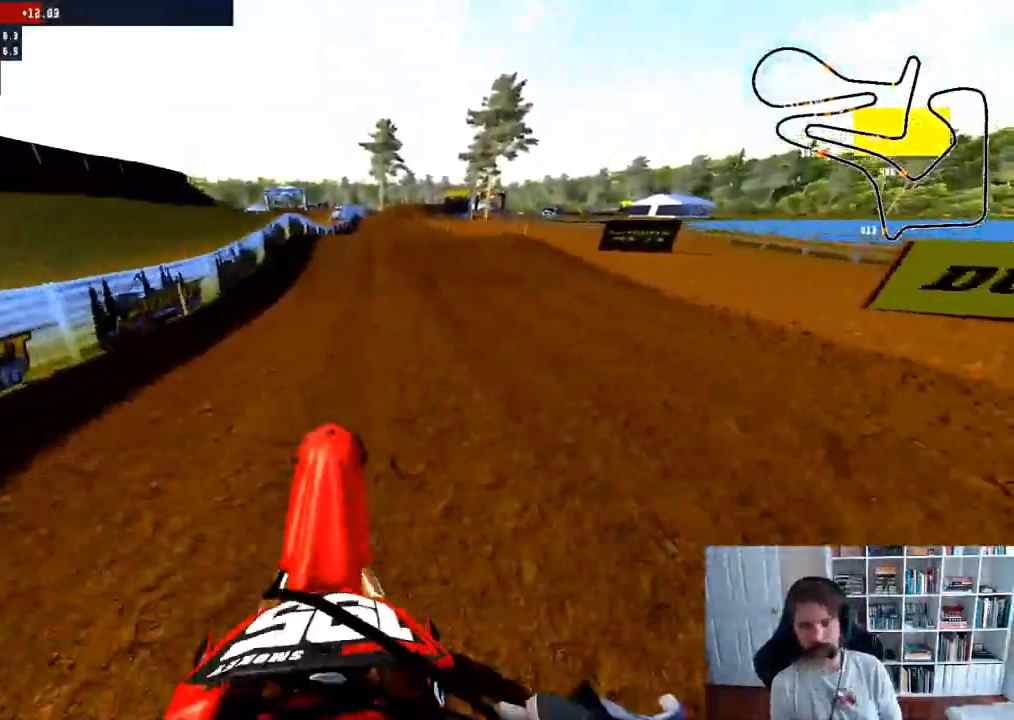
{"dt_ms": 500, "buttons": ["R2"], "left_stick": "center", "right_stick": "up", "events": [[67, "right_stick", "center"], [483, "right_stick", "up"]]}
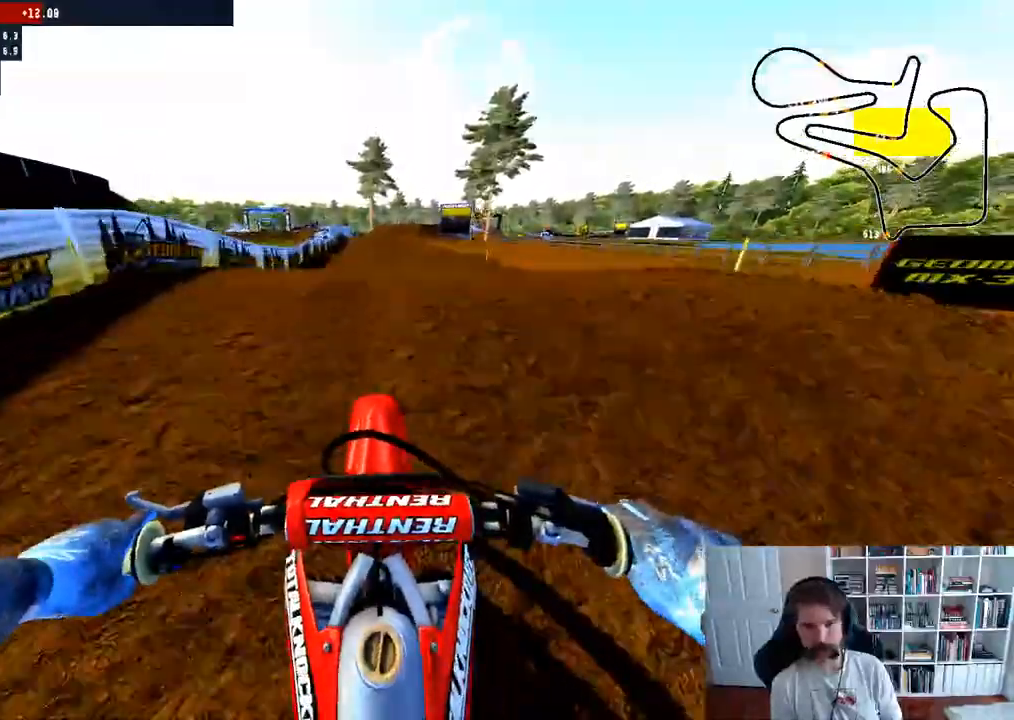
{"dt_ms": 500, "buttons": [], "left_stick": "down", "right_stick": "up", "events": [[17, "left_stick", "down"], [383, "R2", "up"]]}
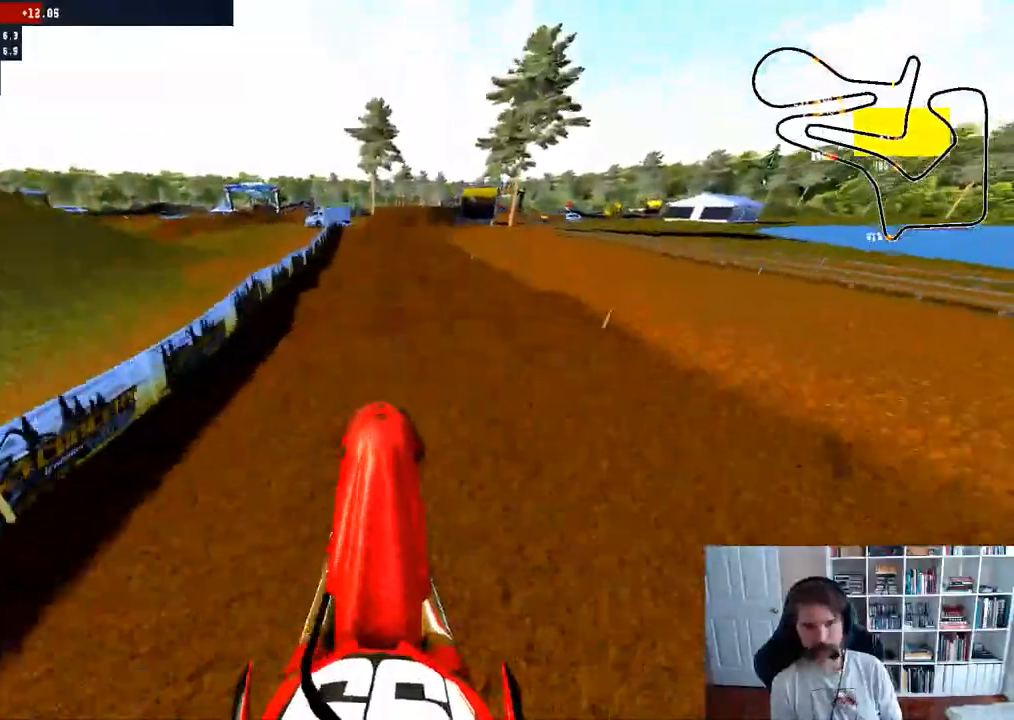
{"dt_ms": 500, "buttons": ["R2"], "left_stick": "down-right", "right_stick": "up", "events": [[117, "R2", "down"], [467, "left_stick", "down-right"]]}
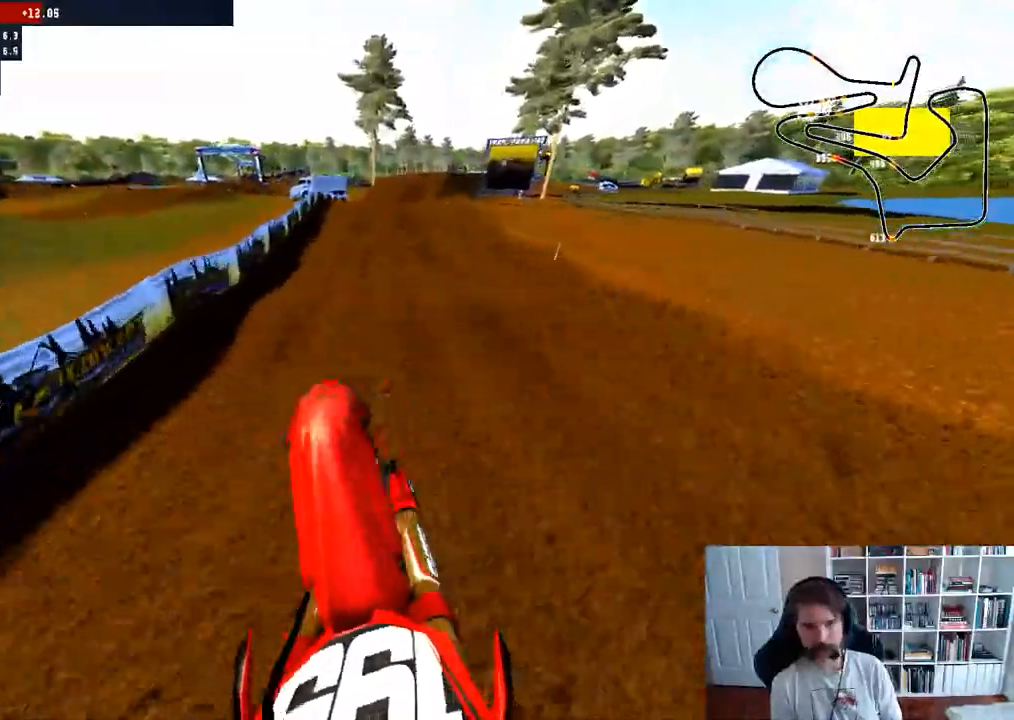
{"dt_ms": 500, "buttons": ["R2"], "left_stick": "right", "right_stick": "center", "events": [[117, "left_stick", "center"], [183, "right_stick", "center"], [300, "left_stick", "right"]]}
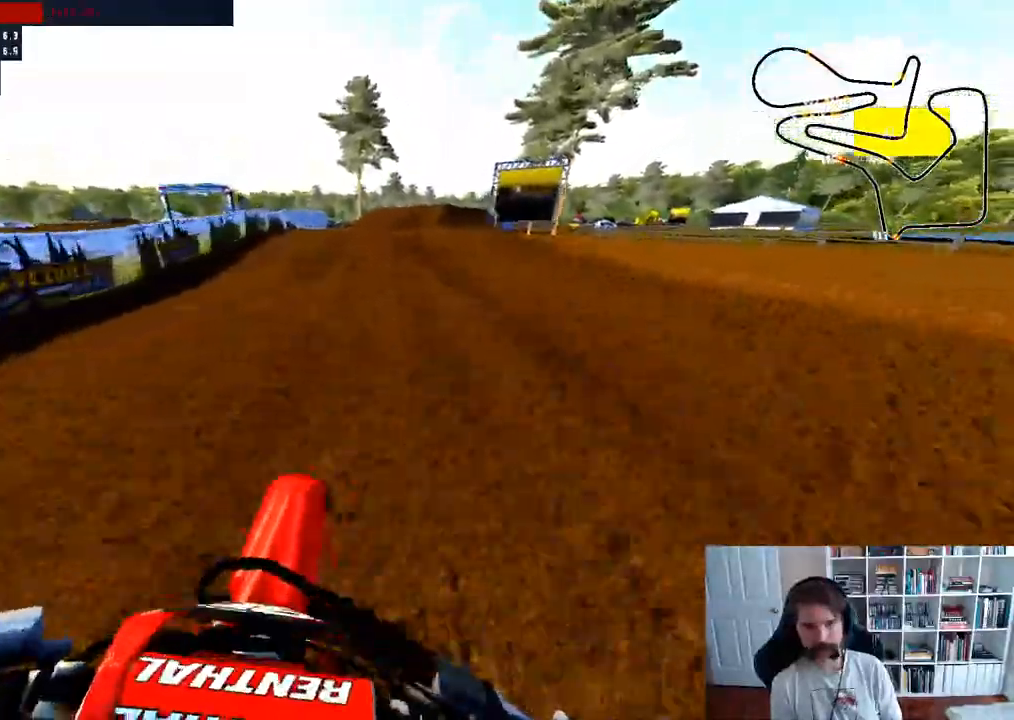
{"dt_ms": 500, "buttons": [], "left_stick": "center", "right_stick": "center"}
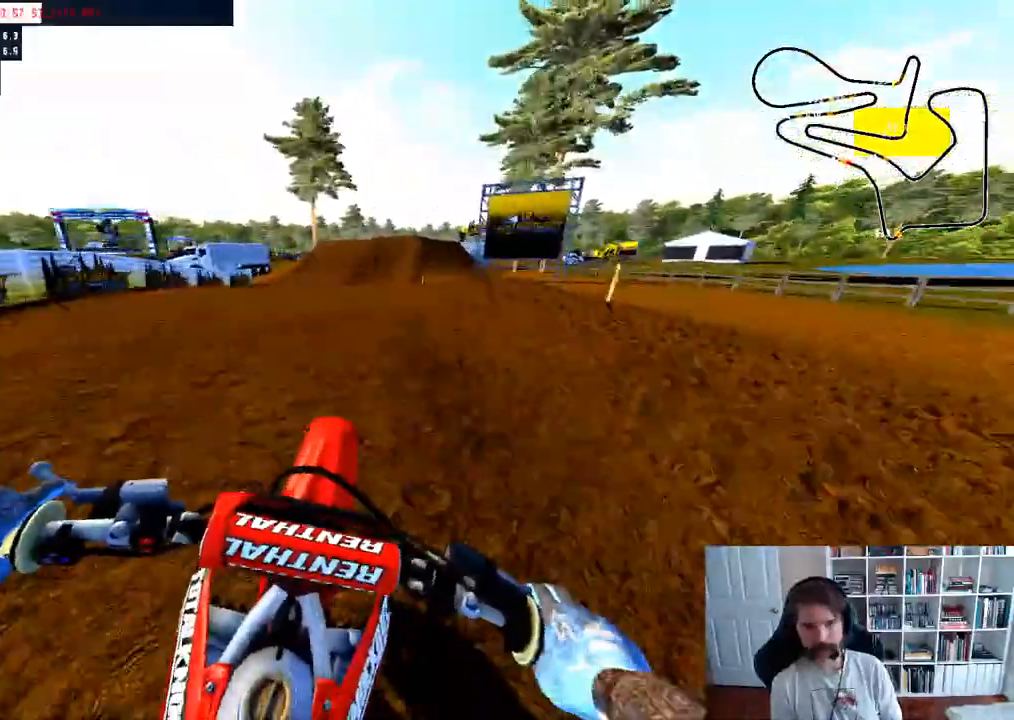
{"dt_ms": 500, "buttons": [], "left_stick": "center", "right_stick": "center", "events": [[117, "left_stick", "right"], [267, "left_stick", "center"], [317, "R2", "down"], [467, "R2", "up"]]}
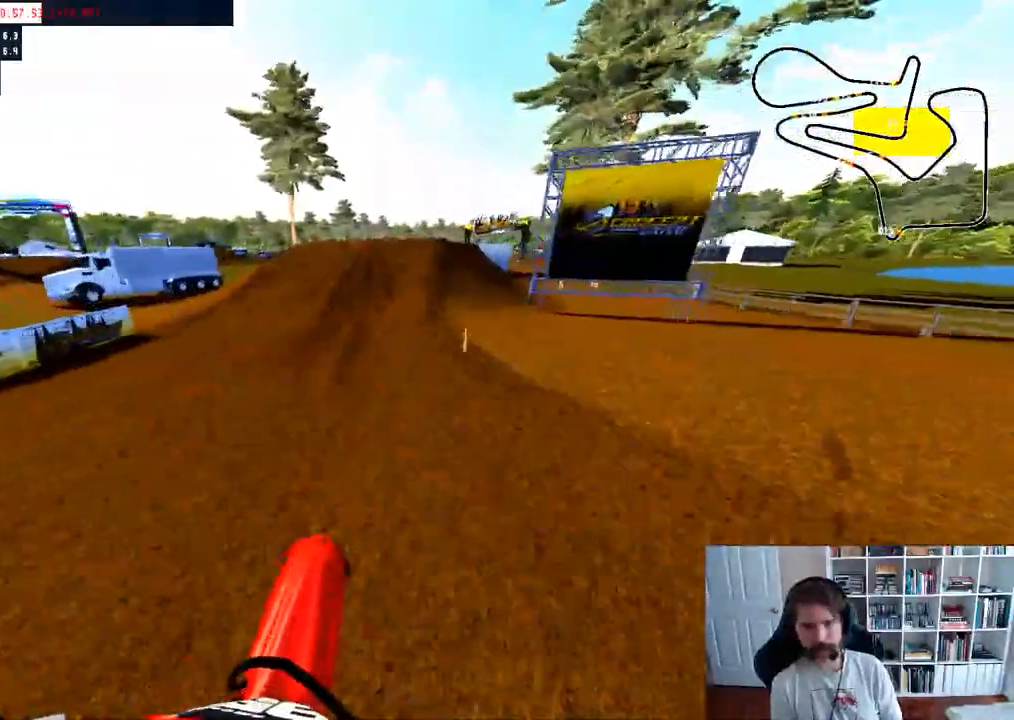
{"dt_ms": 500, "buttons": ["R2"], "left_stick": "center", "right_stick": "center"}
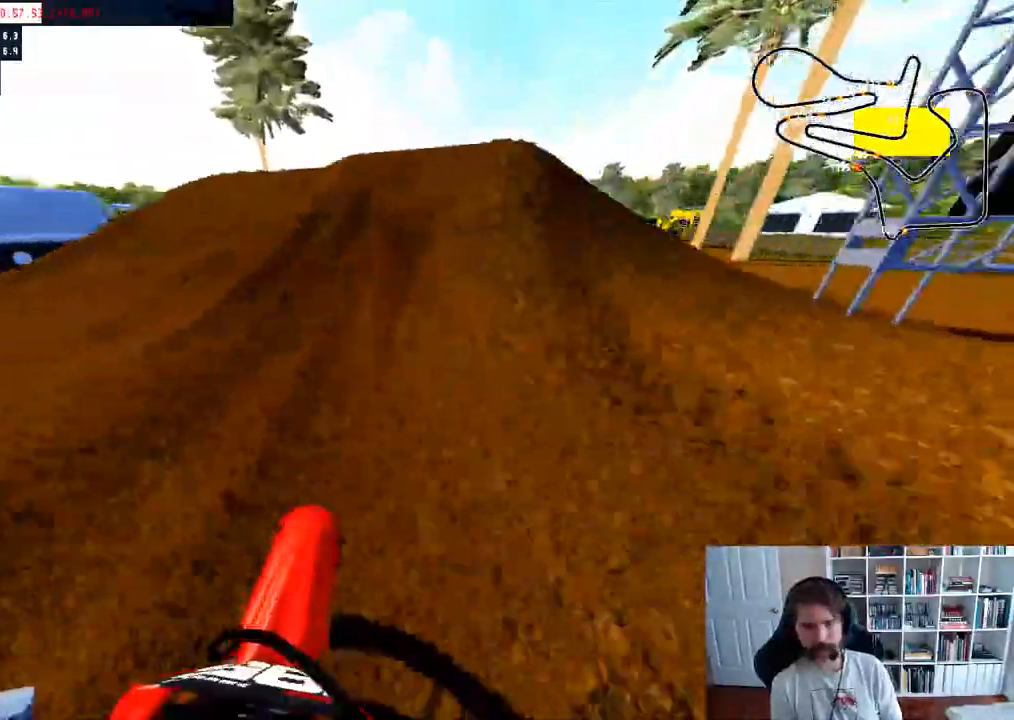
{"dt_ms": 500, "buttons": [], "left_stick": "right", "right_stick": "center", "events": [[250, "right_stick", "up"], [300, "left_stick", "right"], [367, "R2", "up"], [433, "right_stick", "center"]]}
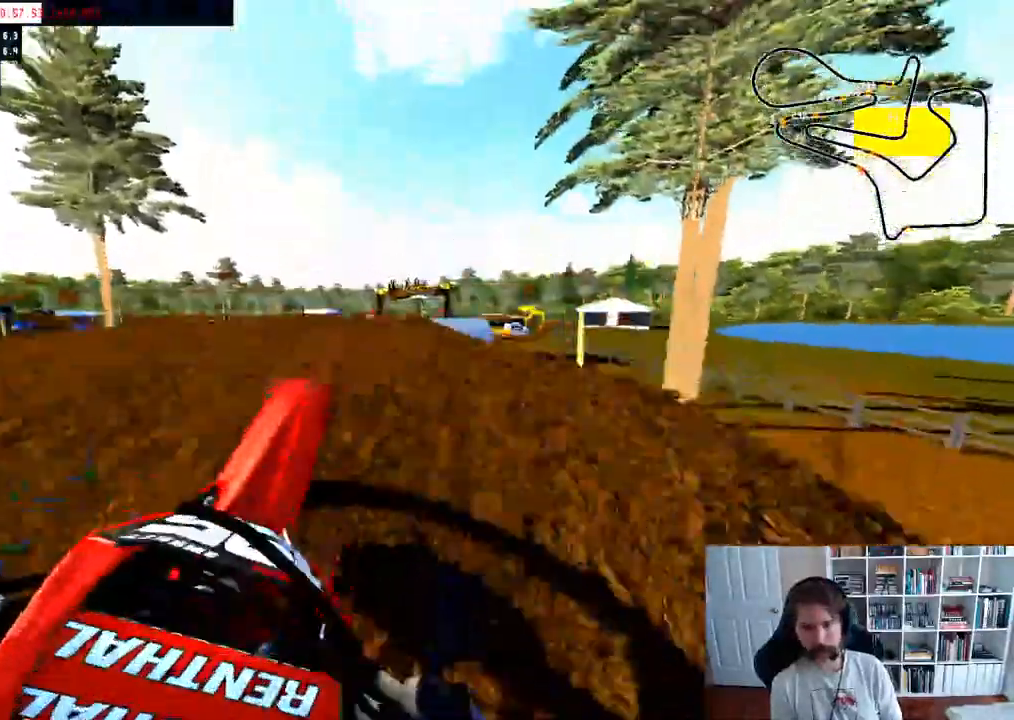
{"dt_ms": 500, "buttons": [], "left_stick": "left", "right_stick": "center", "events": [[133, "left_stick", "center"], [417, "left_stick", "left"]]}